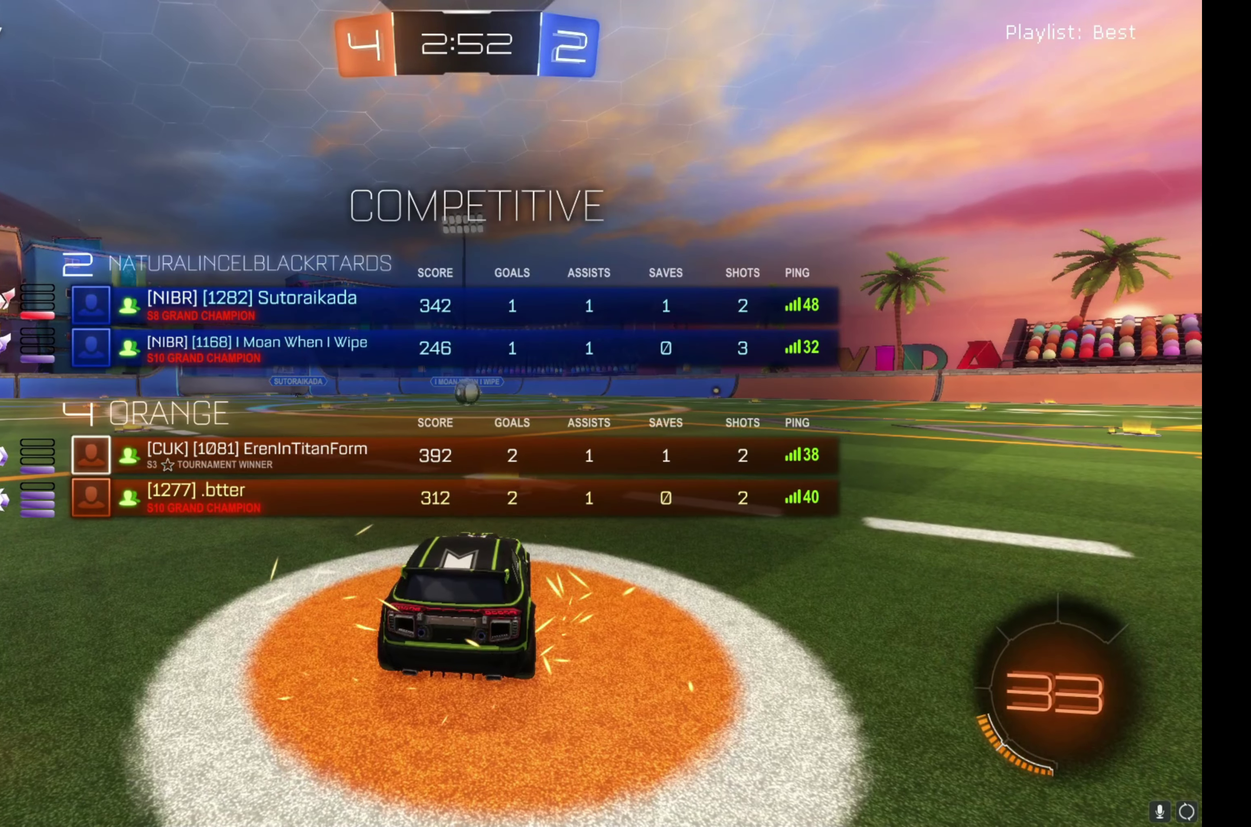
Gameplay with a controller (Xbox layout); each line is a JSON object with the inputs held at the frame after it. "events" lists button and stick changes between this image and that frame as [ms after this image, input, new state], when the widget could be followed in between. Not read: L3 R3.
{"buttons": [], "left_stick": "up-left", "right_stick": "center", "events": [[333, "Y", "down"], [383, "Y", "up"], [483, "left_stick", "up-left"]]}
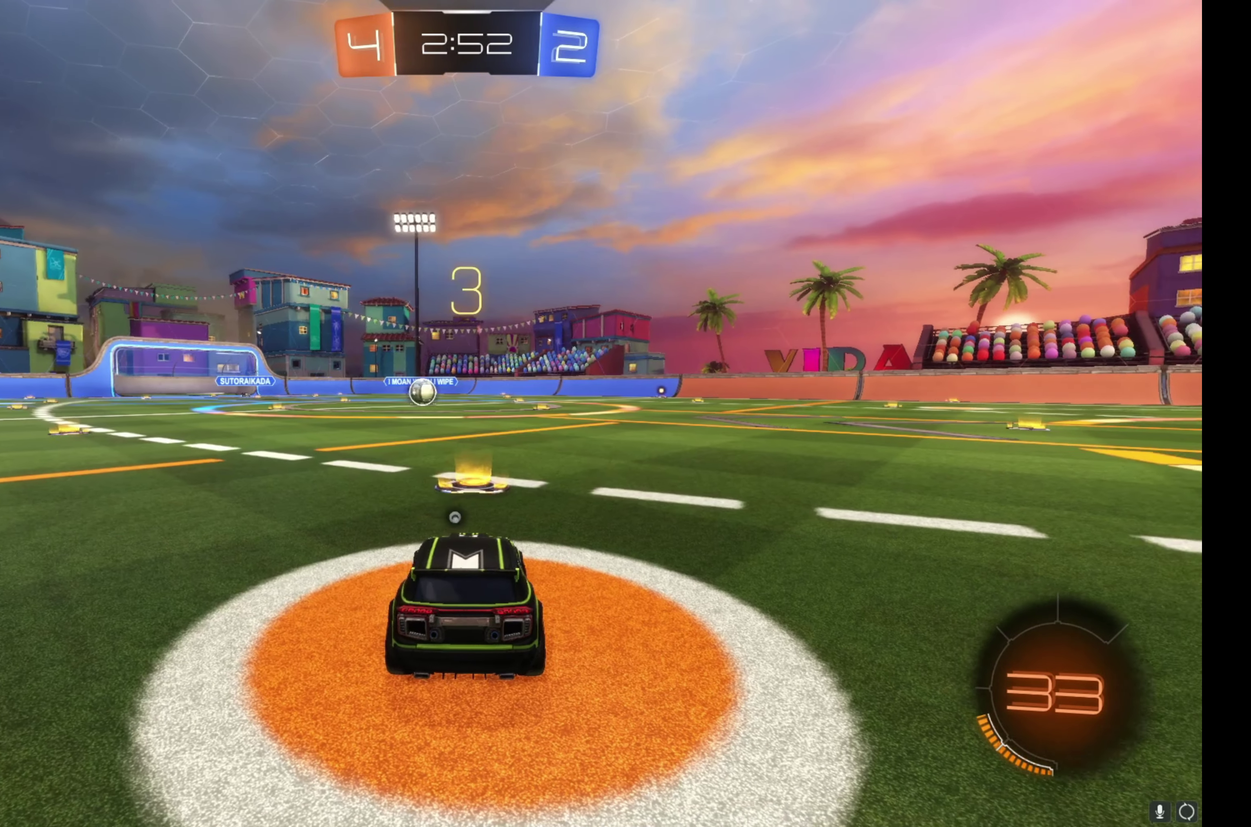
{"buttons": ["B", "R2"], "left_stick": "up-left", "right_stick": "center", "events": [[83, "left_stick", "center"], [150, "left_stick", "up-left"], [267, "B", "down"], [367, "B", "up"], [367, "R2", "down"], [417, "left_stick", "center"], [467, "left_stick", "up-left"], [483, "B", "down"]]}
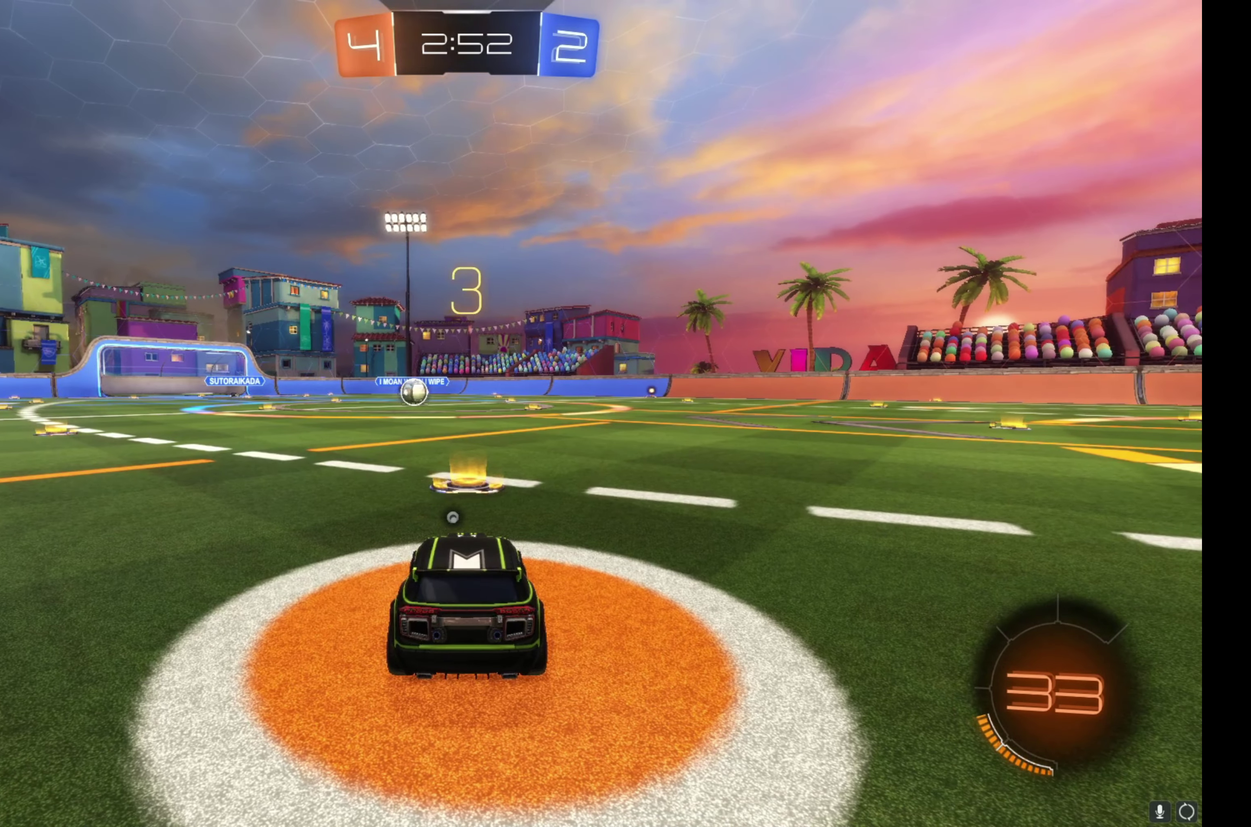
{"buttons": ["R2"], "left_stick": "up-left", "right_stick": "center", "events": [[83, "B", "up"], [100, "left_stick", "center"], [150, "left_stick", "up-left"], [183, "B", "down"], [233, "B", "up"], [350, "B", "down"], [417, "B", "up"], [450, "left_stick", "center"], [500, "left_stick", "up-left"]]}
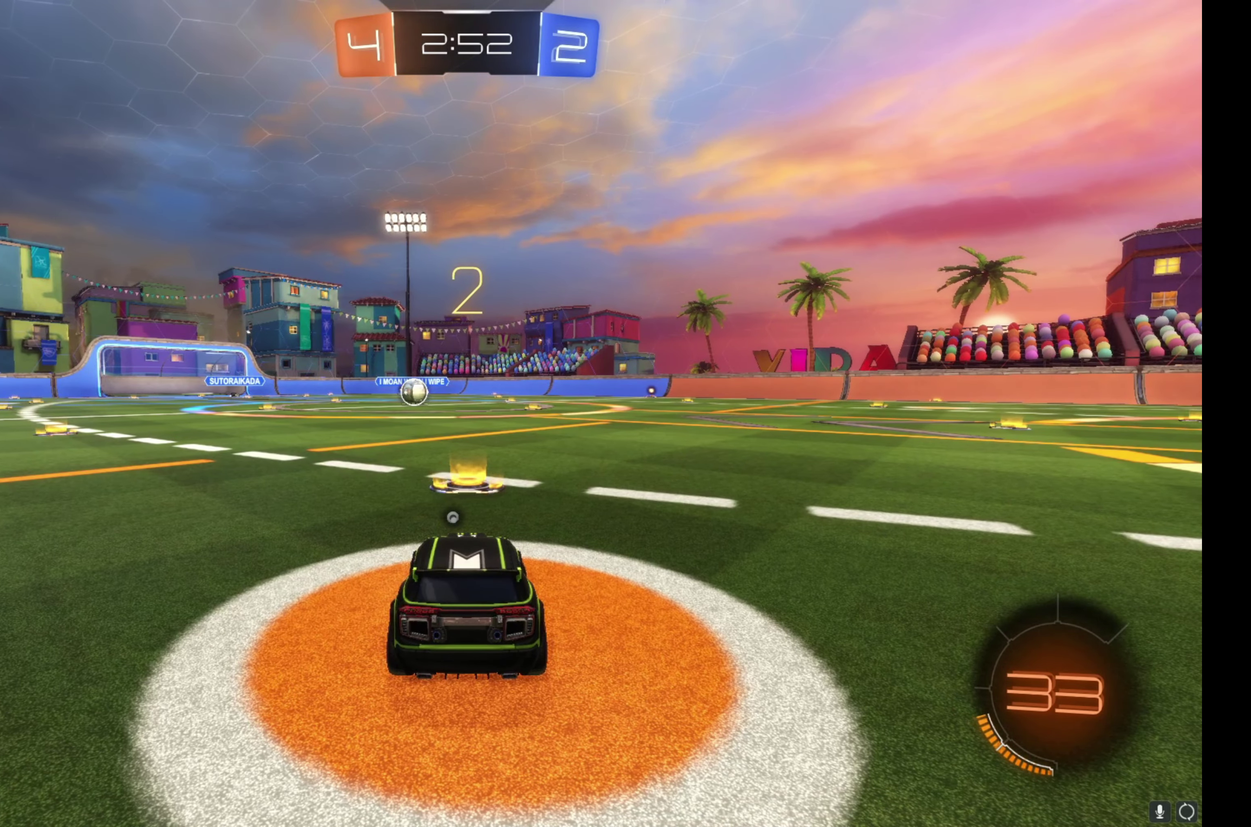
{"buttons": ["B", "R2"], "left_stick": "up-left", "right_stick": "center", "events": [[33, "B", "down"], [283, "left_stick", "center"], [333, "left_stick", "up-left"], [383, "B", "up"], [450, "left_stick", "center"], [483, "B", "down"], [500, "left_stick", "up-left"]]}
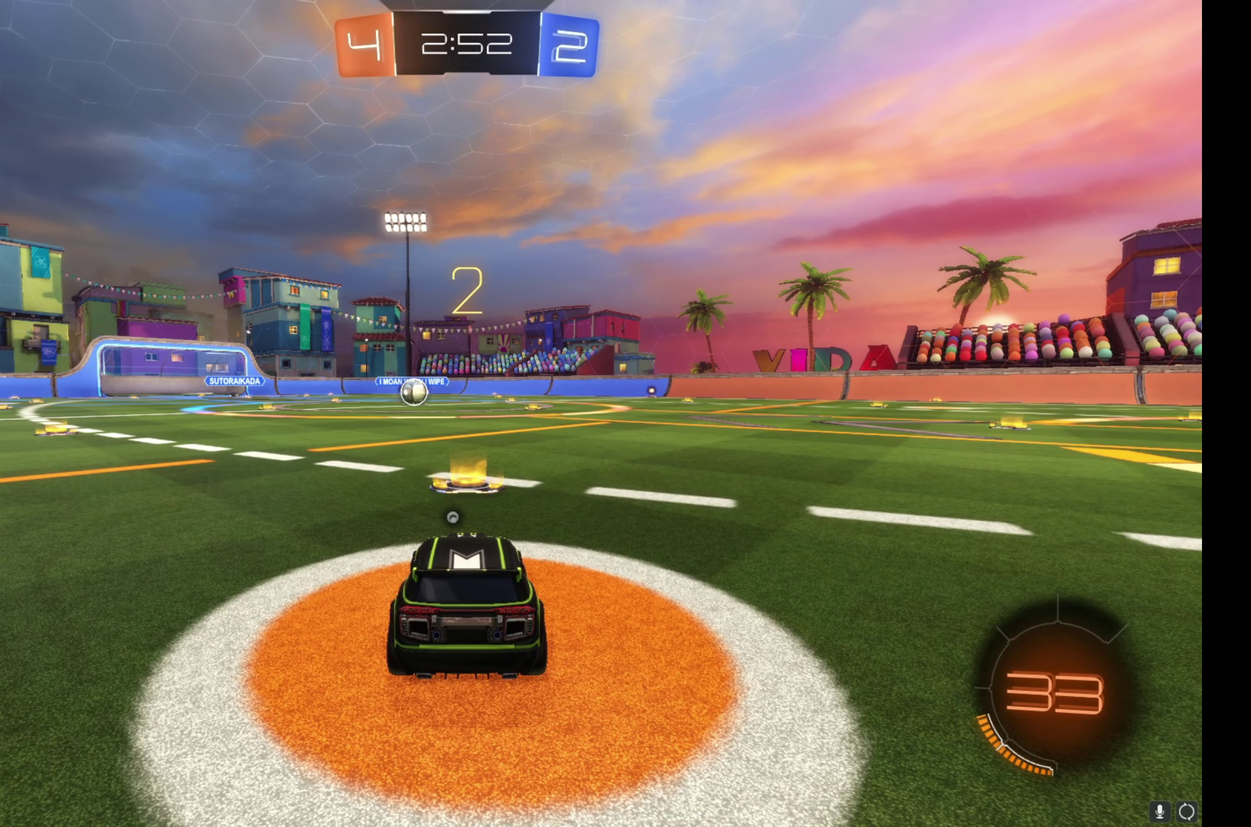
{"buttons": ["B", "R2"], "left_stick": "up-left", "right_stick": "center", "events": [[450, "left_stick", "up"], [500, "left_stick", "up-left"]]}
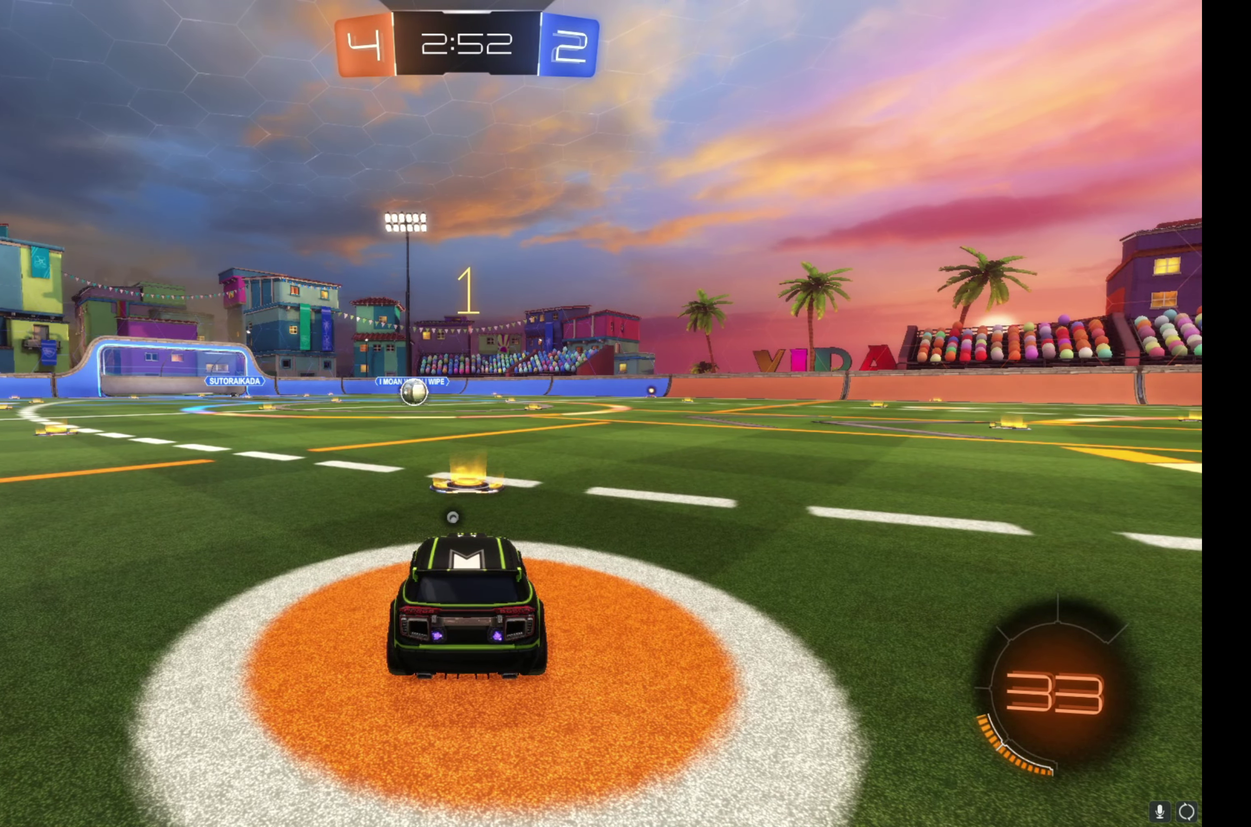
{"buttons": ["B", "R2"], "left_stick": "center", "right_stick": "center", "events": [[433, "left_stick", "center"]]}
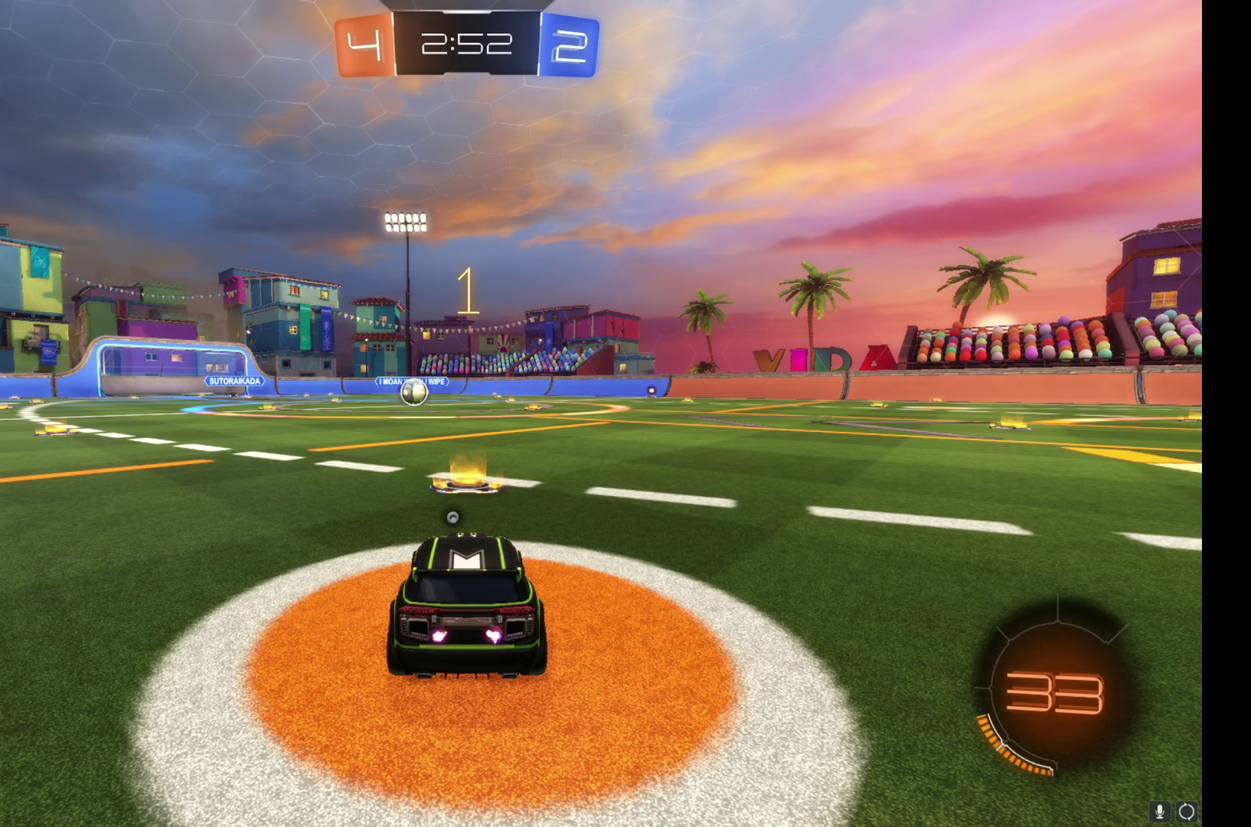
{"buttons": ["B", "R2"], "left_stick": "center", "right_stick": "center", "events": [[250, "left_stick", "up-left"], [333, "left_stick", "center"]]}
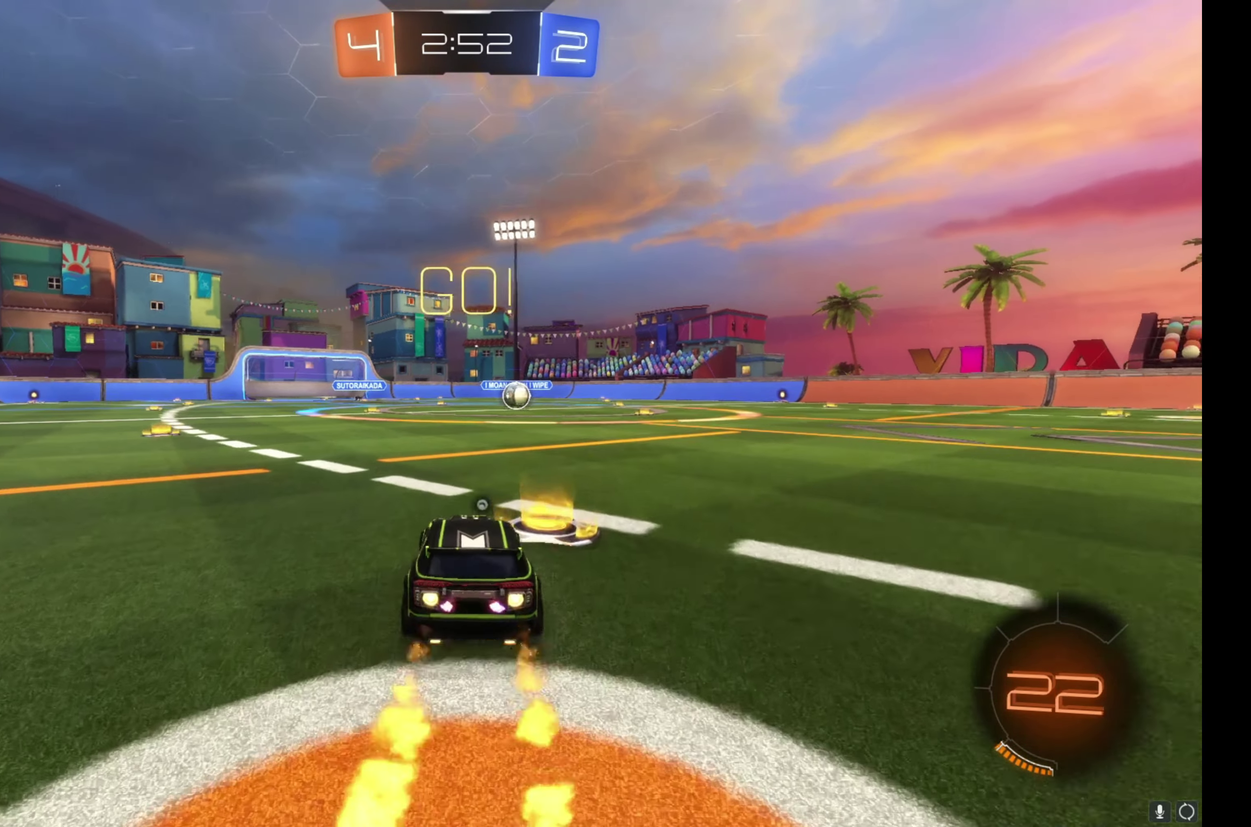
{"buttons": ["B", "L1", "R2"], "left_stick": "down-right", "right_stick": "center", "events": [[33, "A", "down"], [83, "left_stick", "up-right"], [100, "A", "up"], [100, "L1", "down"], [150, "A", "down"], [217, "left_stick", "down-right"], [283, "A", "up"], [283, "left_stick", "down"], [367, "Y", "down"], [467, "Y", "up"], [500, "left_stick", "down-right"]]}
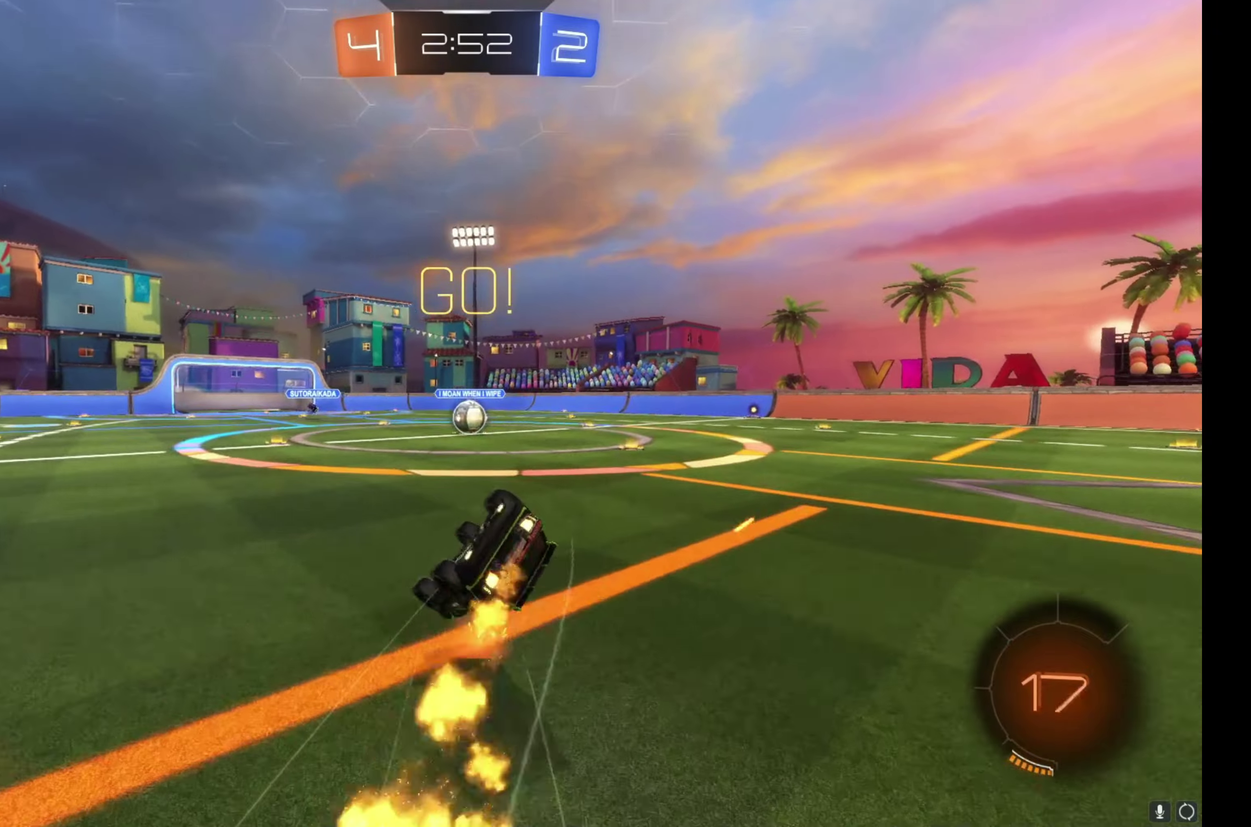
{"buttons": ["B", "L1", "R2"], "left_stick": "up-right", "right_stick": "center", "events": [[50, "left_stick", "right"], [133, "left_stick", "down-right"], [200, "left_stick", "down"], [250, "left_stick", "down-right"], [350, "left_stick", "up-right"]]}
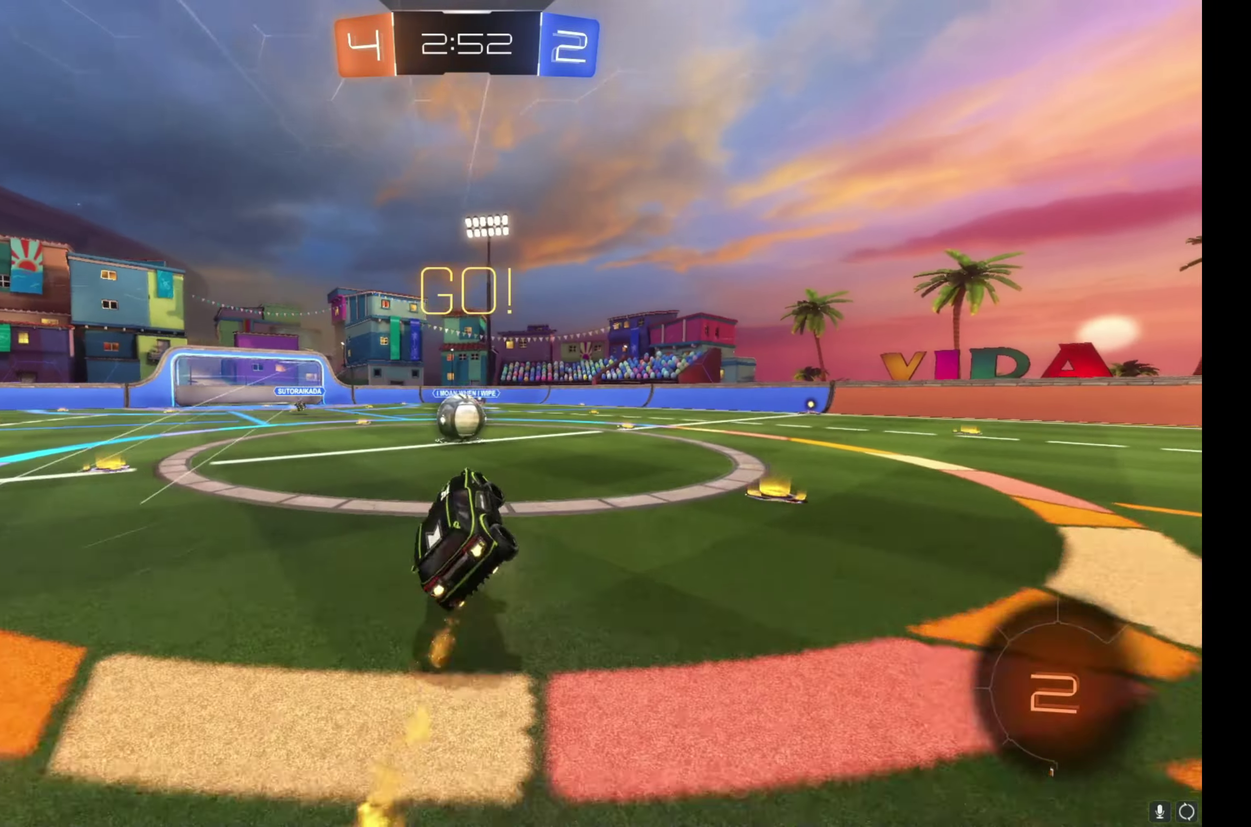
{"buttons": ["L1", "R2"], "left_stick": "left", "right_stick": "center", "events": [[33, "L1", "up"], [50, "left_stick", "center"], [83, "B", "up"], [200, "left_stick", "left"], [283, "left_stick", "center"], [383, "A", "down"], [400, "L1", "down"], [400, "left_stick", "left"], [467, "A", "up"]]}
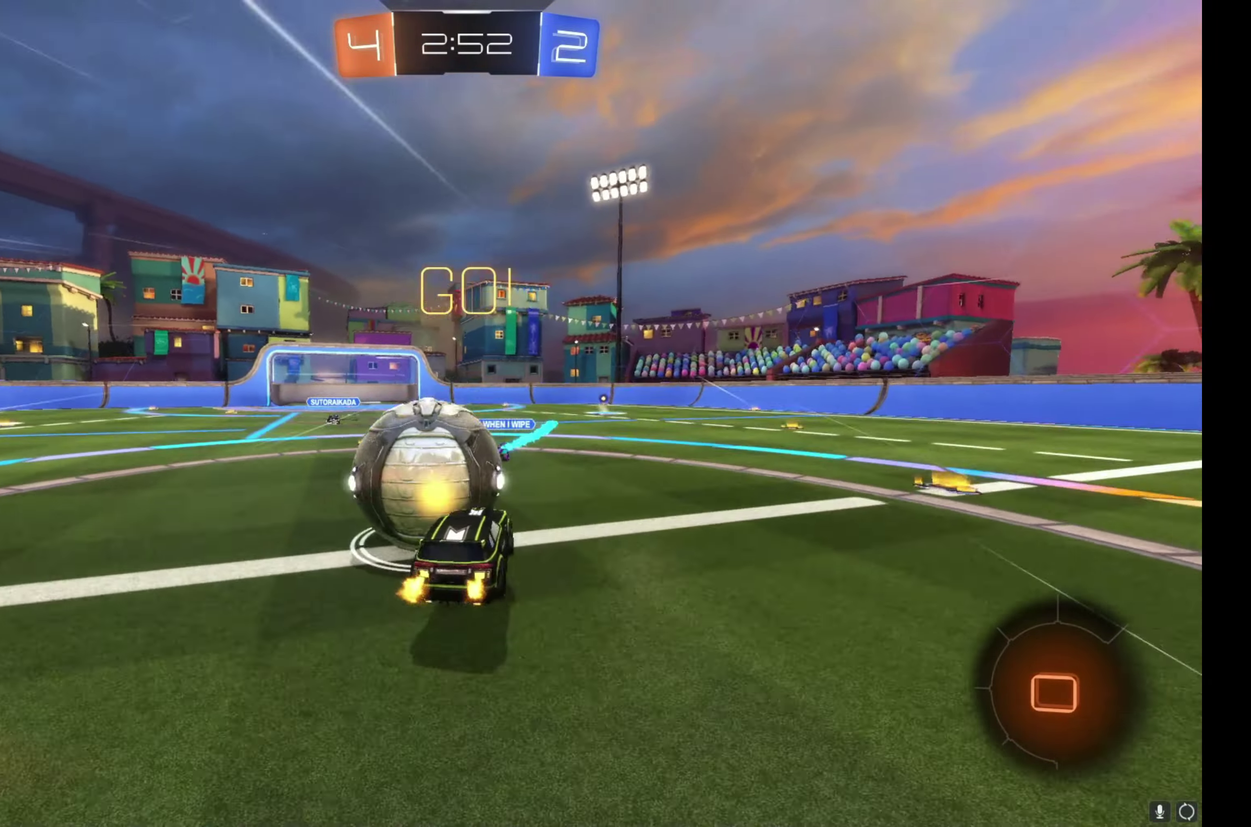
{"buttons": ["L1", "R2"], "left_stick": "up-left", "right_stick": "center", "events": [[17, "A", "down"], [150, "left_stick", "up-left"], [183, "A", "up"]]}
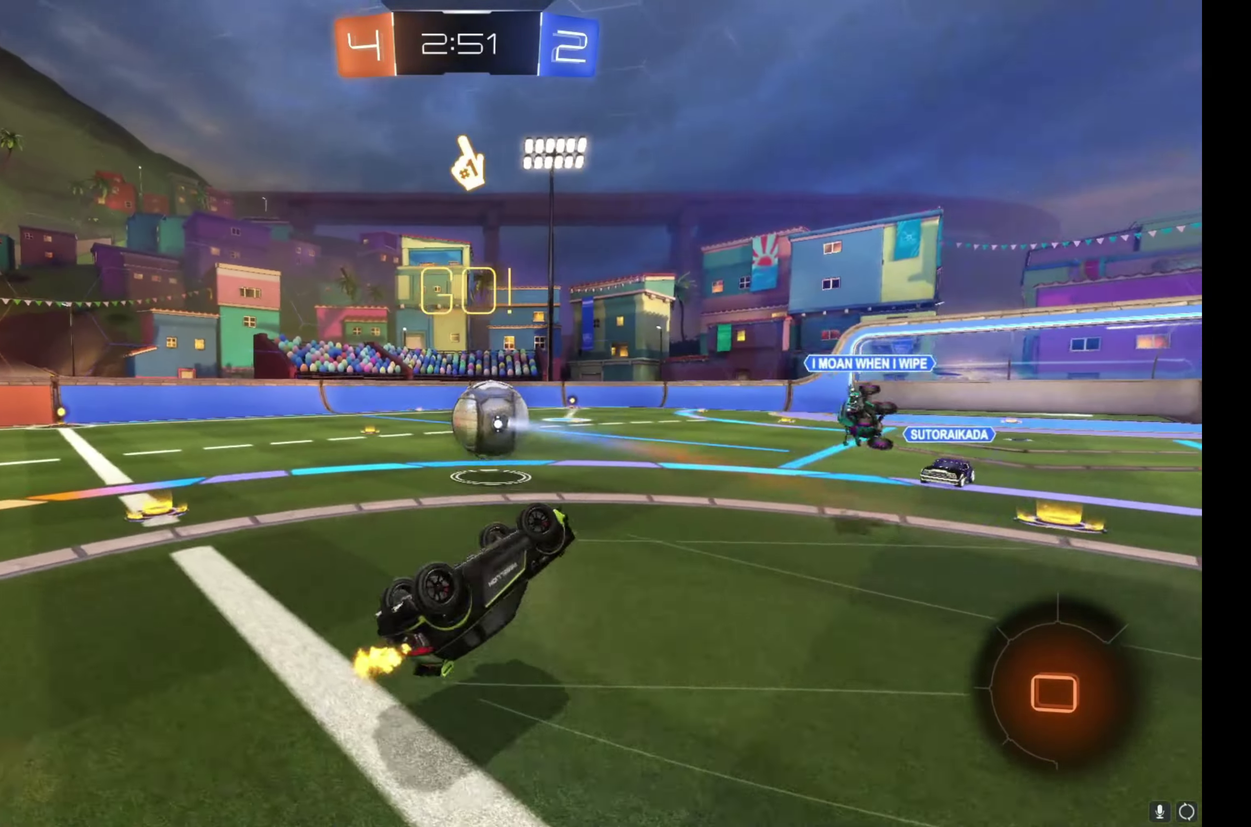
{"buttons": ["R2"], "left_stick": "up-left", "right_stick": "center", "events": [[150, "L1", "up"]]}
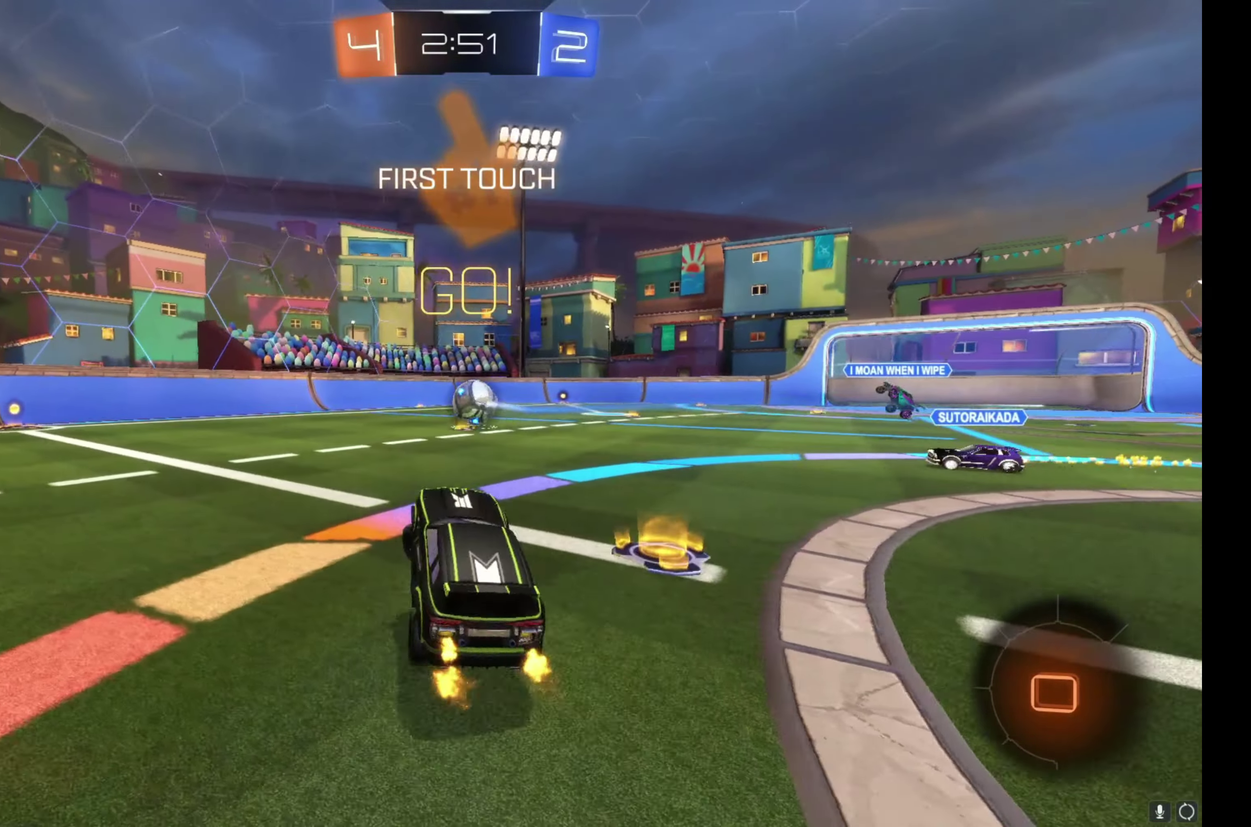
{"buttons": ["B", "R2"], "left_stick": "center", "right_stick": "center", "events": [[50, "left_stick", "center"], [217, "left_stick", "right"], [300, "B", "down"], [367, "left_stick", "center"]]}
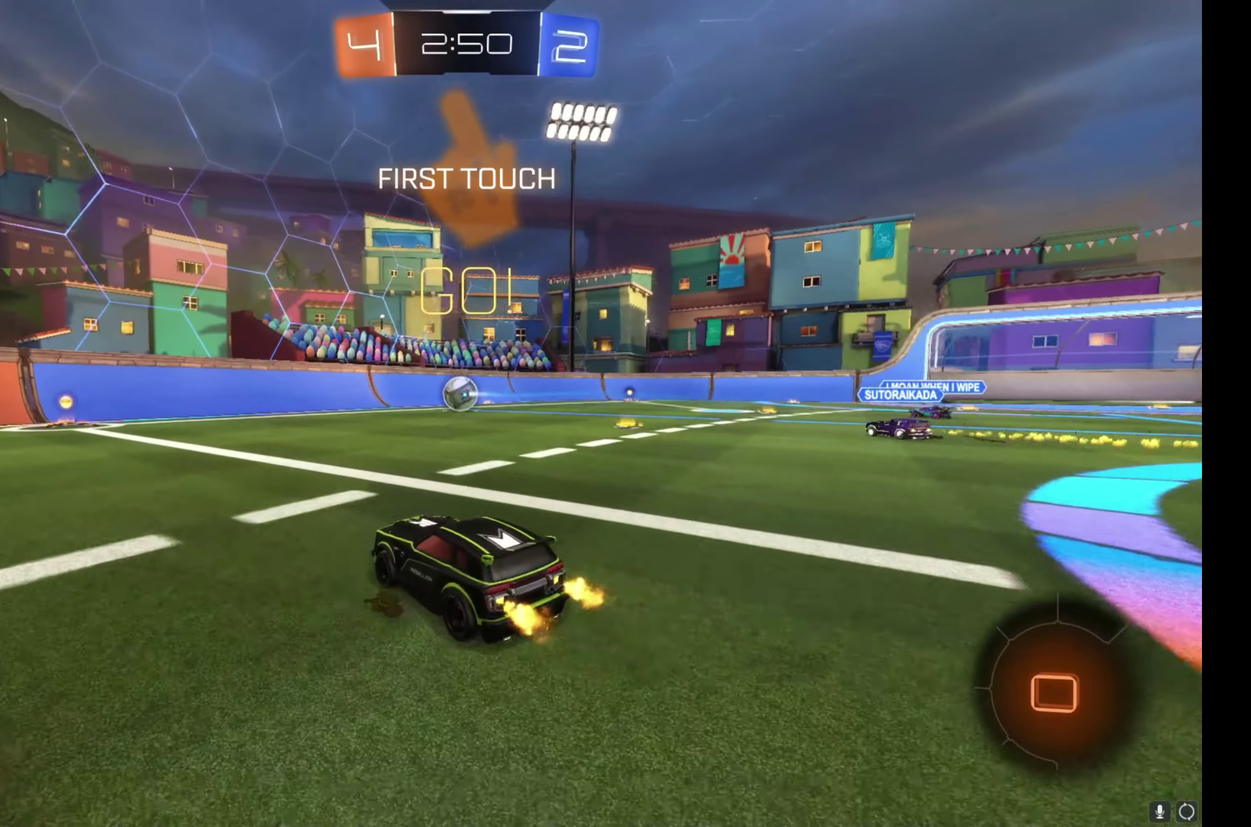
{"buttons": ["R2"], "left_stick": "center", "right_stick": "center", "events": [[50, "left_stick", "up-left"], [133, "left_stick", "center"], [267, "left_stick", "up-left"], [317, "B", "up"], [333, "left_stick", "center"]]}
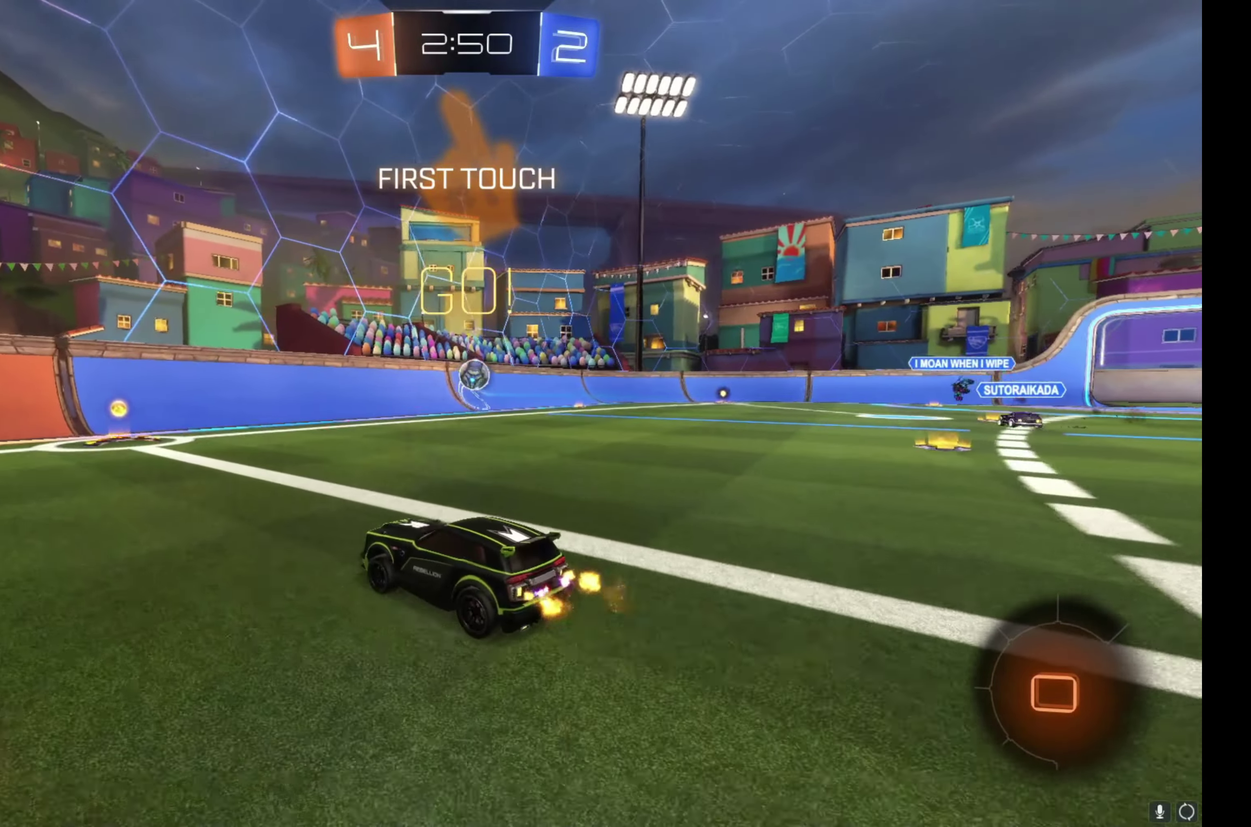
{"buttons": ["R2"], "left_stick": "up-left", "right_stick": "center", "events": [[383, "left_stick", "up-left"]]}
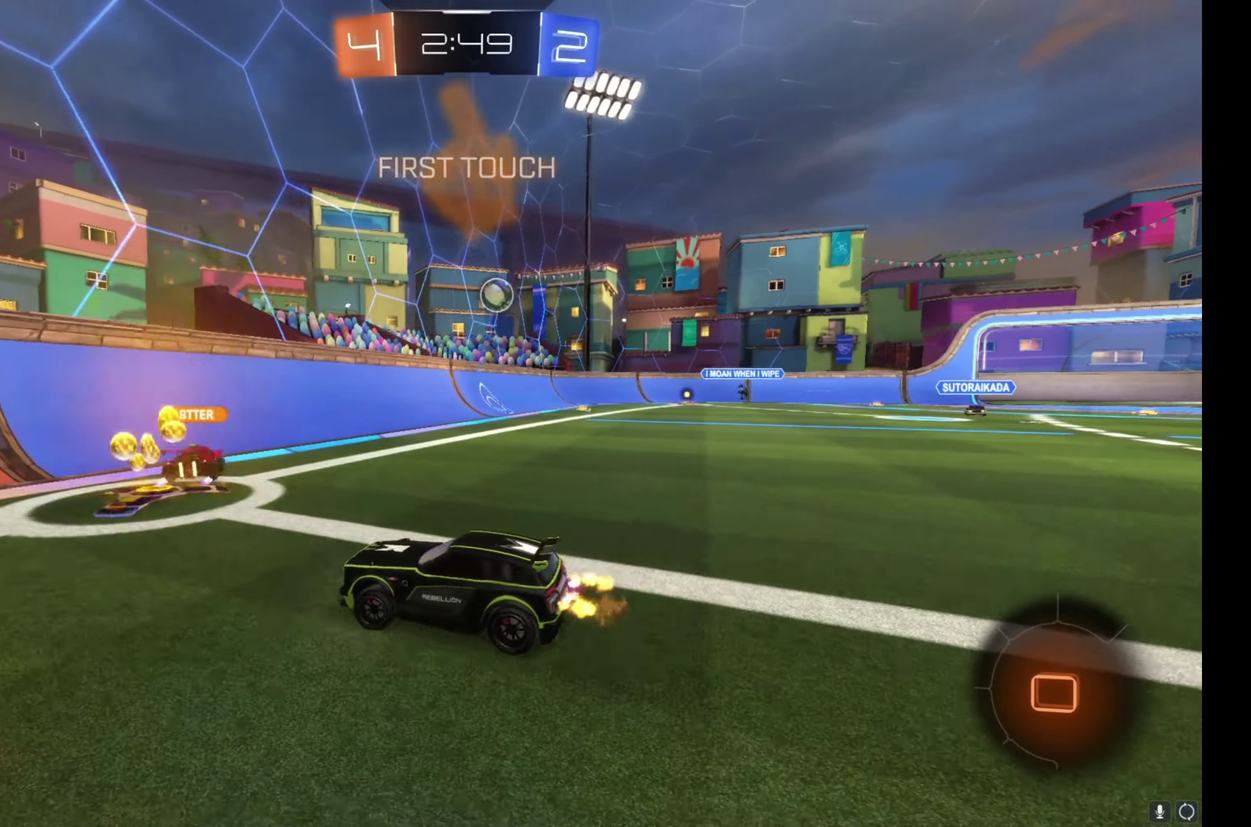
{"buttons": ["R2"], "left_stick": "left", "right_stick": "center", "events": [[133, "left_stick", "left"], [317, "Y", "down"], [417, "Y", "up"]]}
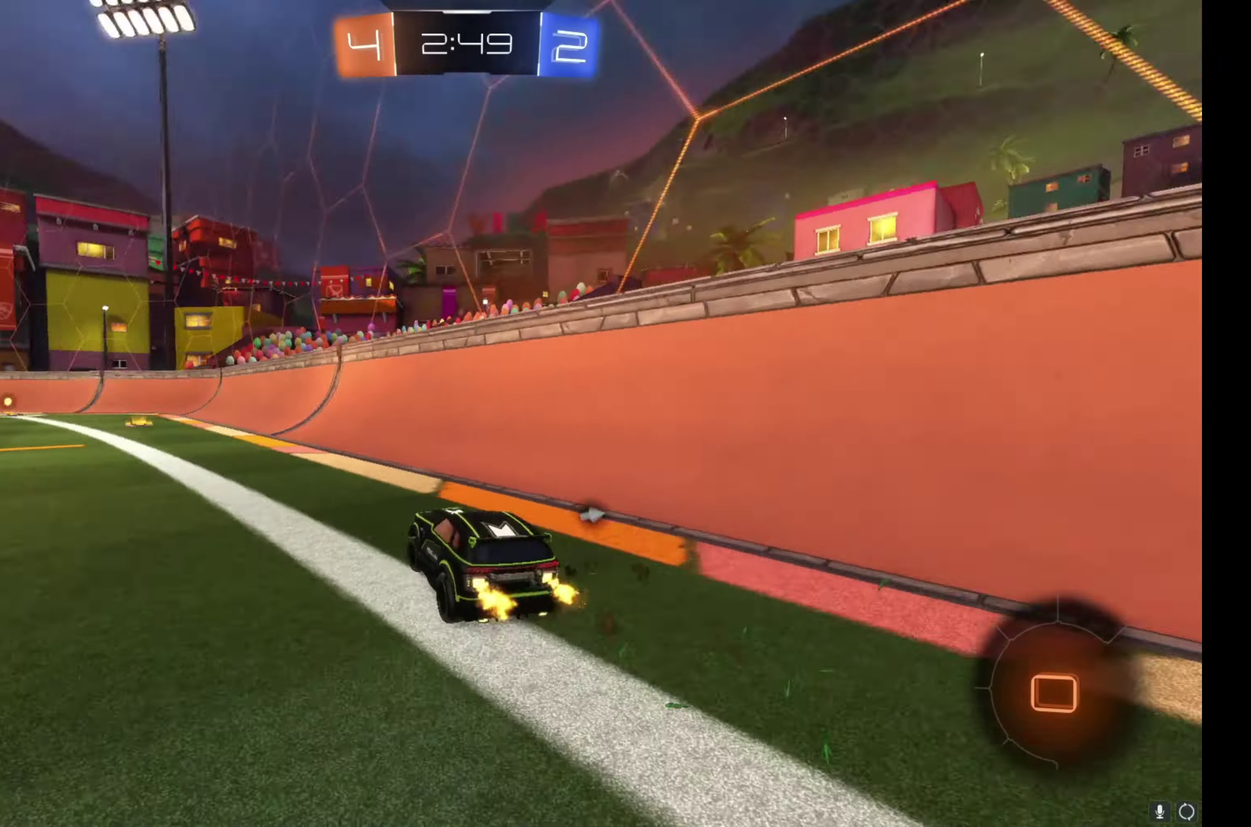
{"buttons": ["R2"], "left_stick": "center", "right_stick": "center", "events": [[133, "left_stick", "up-left"], [200, "A", "down"], [200, "left_stick", "up"], [250, "L1", "down"], [267, "A", "up"], [333, "A", "down"], [433, "A", "up"], [450, "L1", "up"], [500, "left_stick", "center"]]}
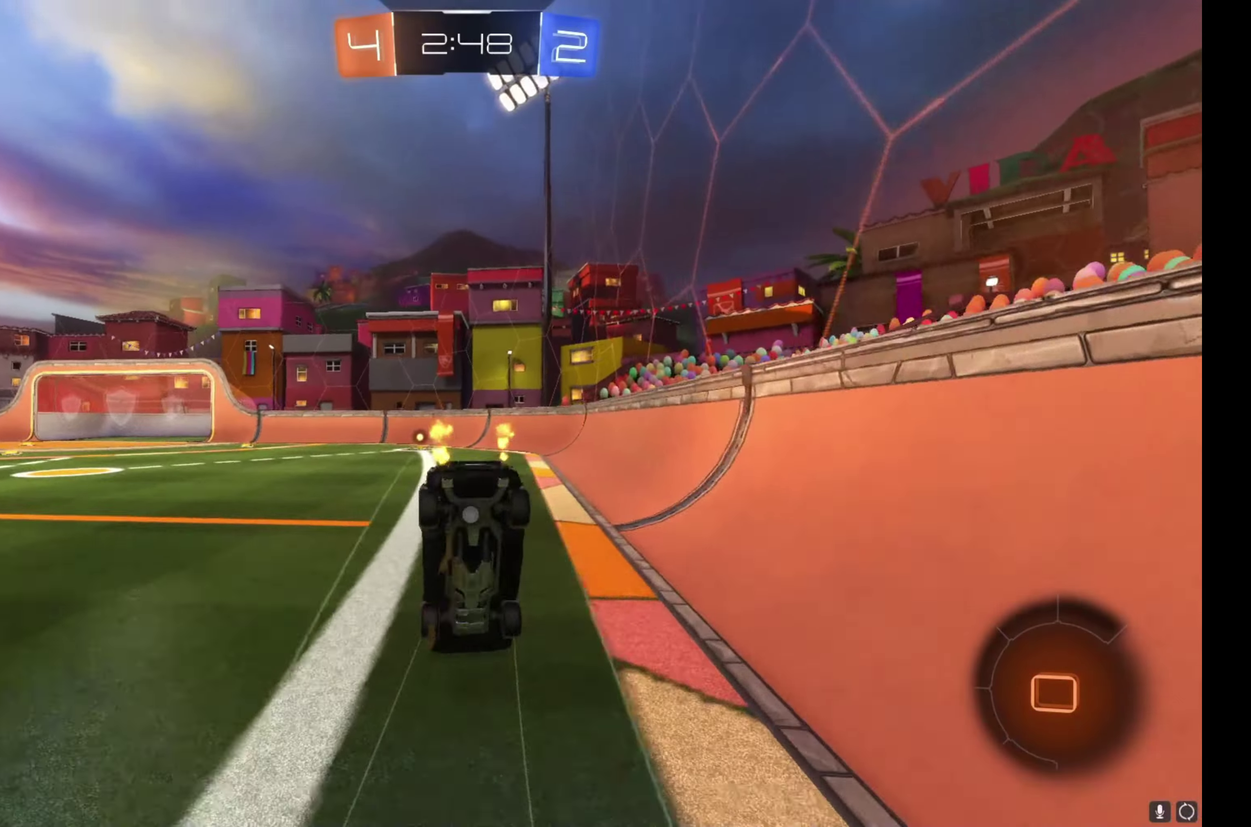
{"buttons": ["R2"], "left_stick": "up-left", "right_stick": "center", "events": [[83, "Y", "down"], [150, "Y", "up"], [483, "left_stick", "up-left"]]}
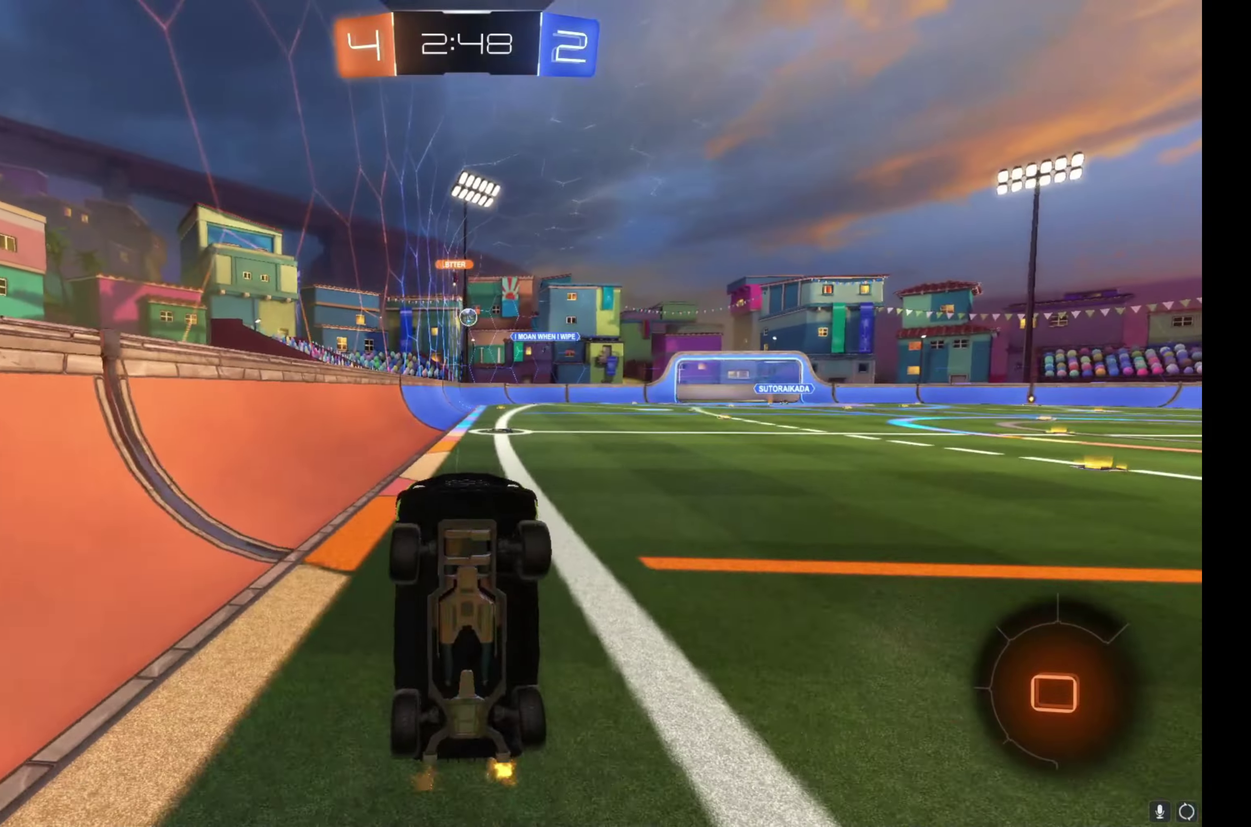
{"buttons": ["B", "R2"], "left_stick": "up-left", "right_stick": "center", "events": [[83, "left_stick", "center"], [400, "B", "down"], [450, "left_stick", "up-left"]]}
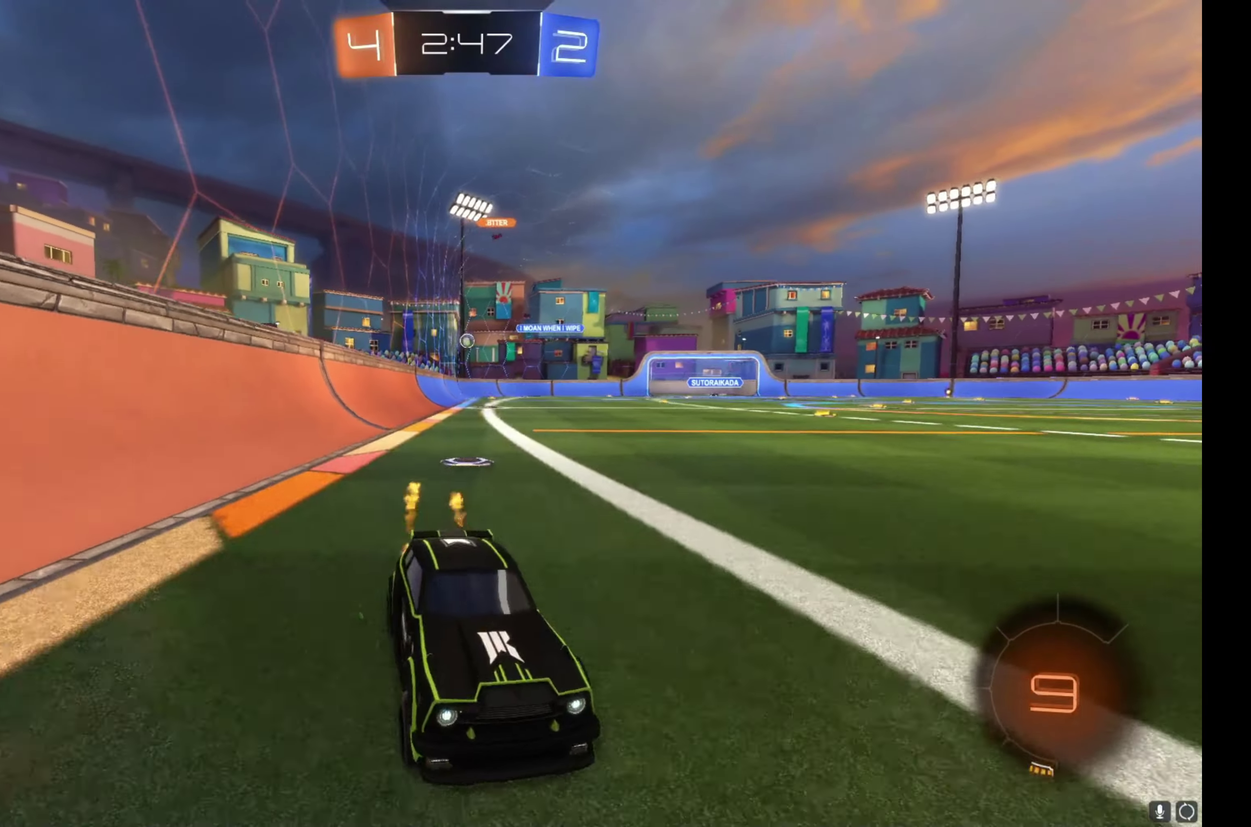
{"buttons": ["L1", "R2"], "left_stick": "up-left", "right_stick": "center", "events": [[67, "left_stick", "center"], [100, "B", "up"], [133, "left_stick", "up-left"], [183, "L1", "down"]]}
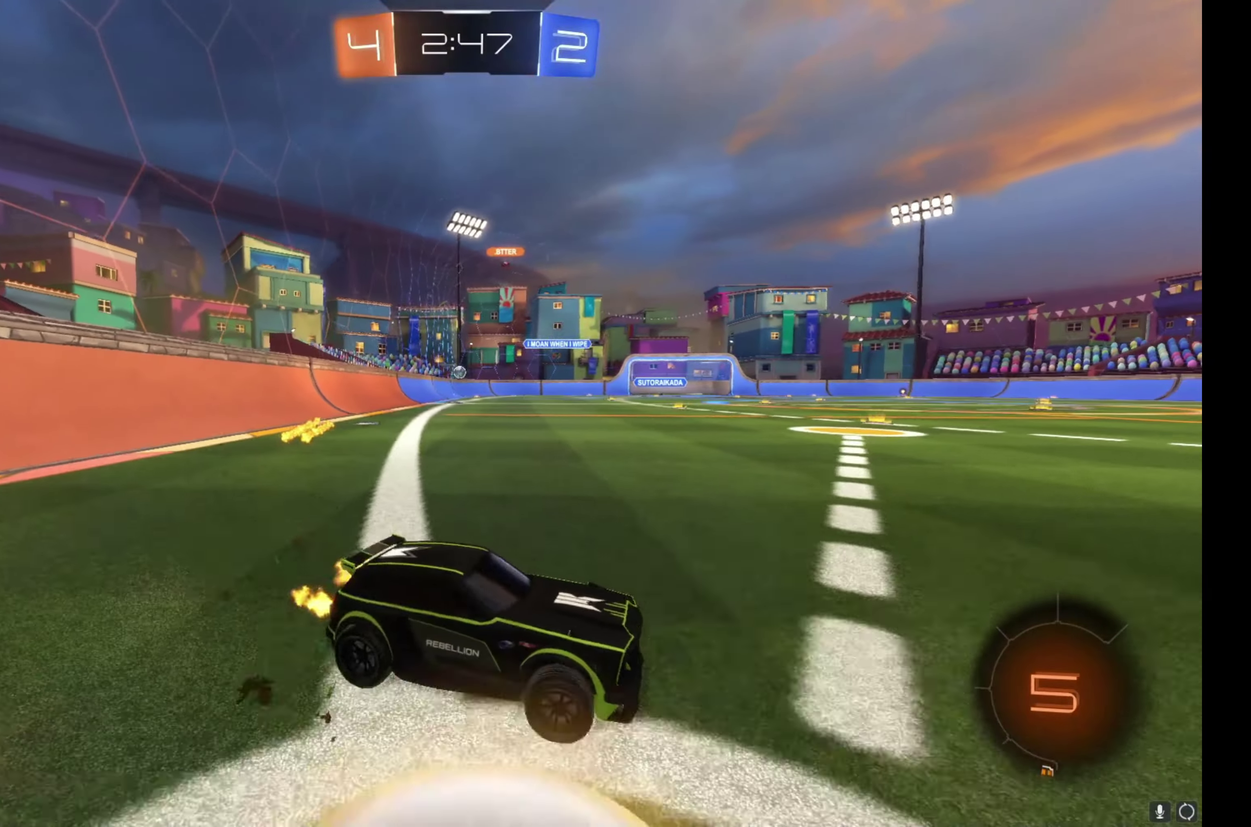
{"buttons": ["L2"], "left_stick": "right", "right_stick": "center", "events": [[133, "L1", "up"], [267, "left_stick", "left"], [283, "R2", "up"], [317, "L2", "down"], [333, "left_stick", "down-right"], [417, "left_stick", "right"]]}
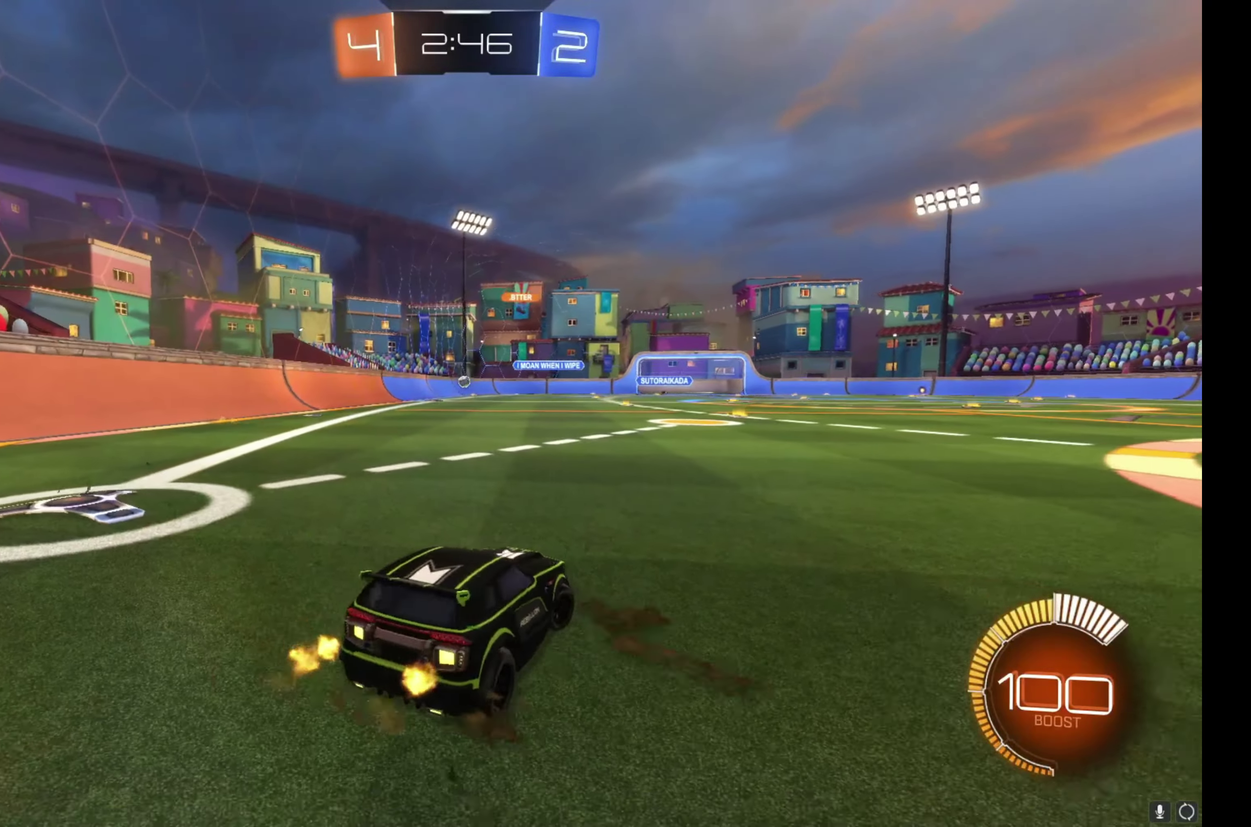
{"buttons": ["R2"], "left_stick": "up-left", "right_stick": "center", "events": [[50, "left_stick", "center"], [67, "L2", "up"], [67, "R2", "down"], [283, "left_stick", "up-left"]]}
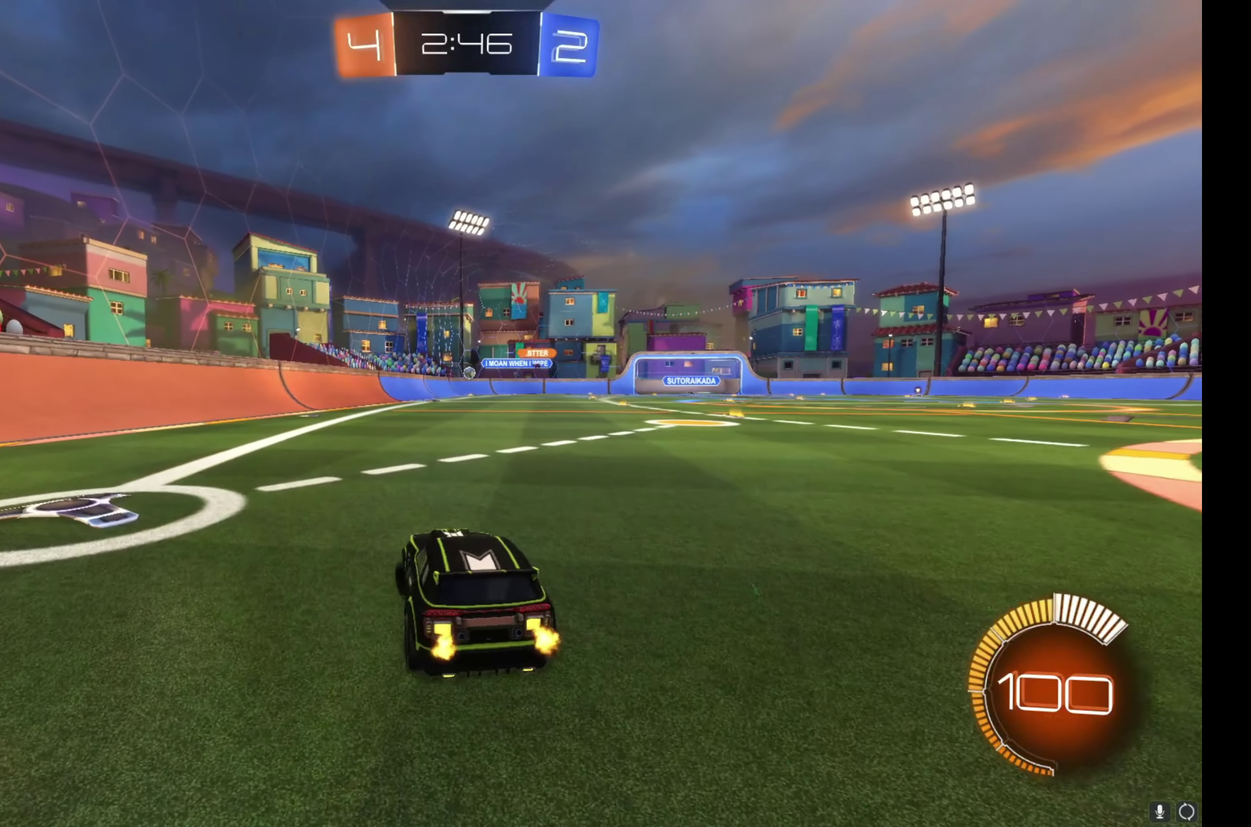
{"buttons": ["R2"], "left_stick": "center", "right_stick": "center", "events": [[33, "left_stick", "center"], [150, "left_stick", "right"], [350, "left_stick", "center"]]}
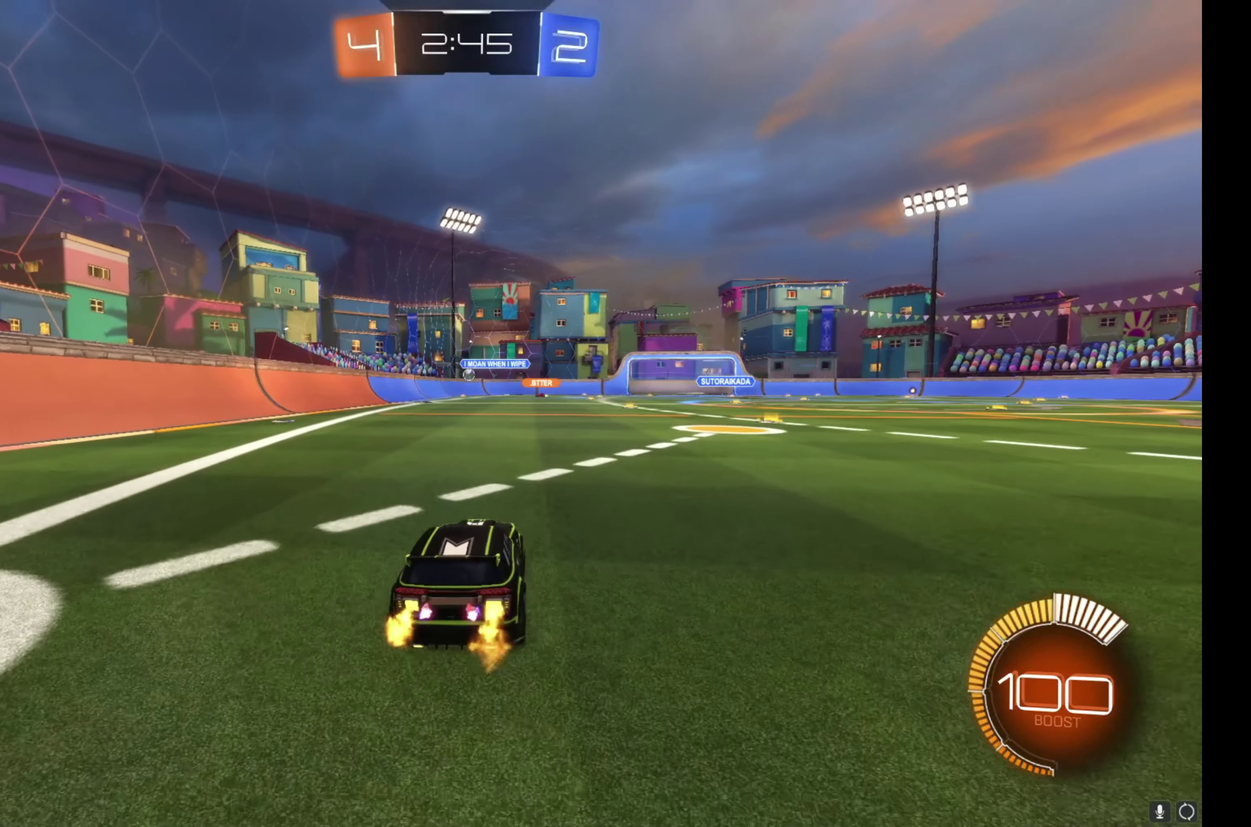
{"buttons": ["R2"], "left_stick": "center", "right_stick": "center", "events": []}
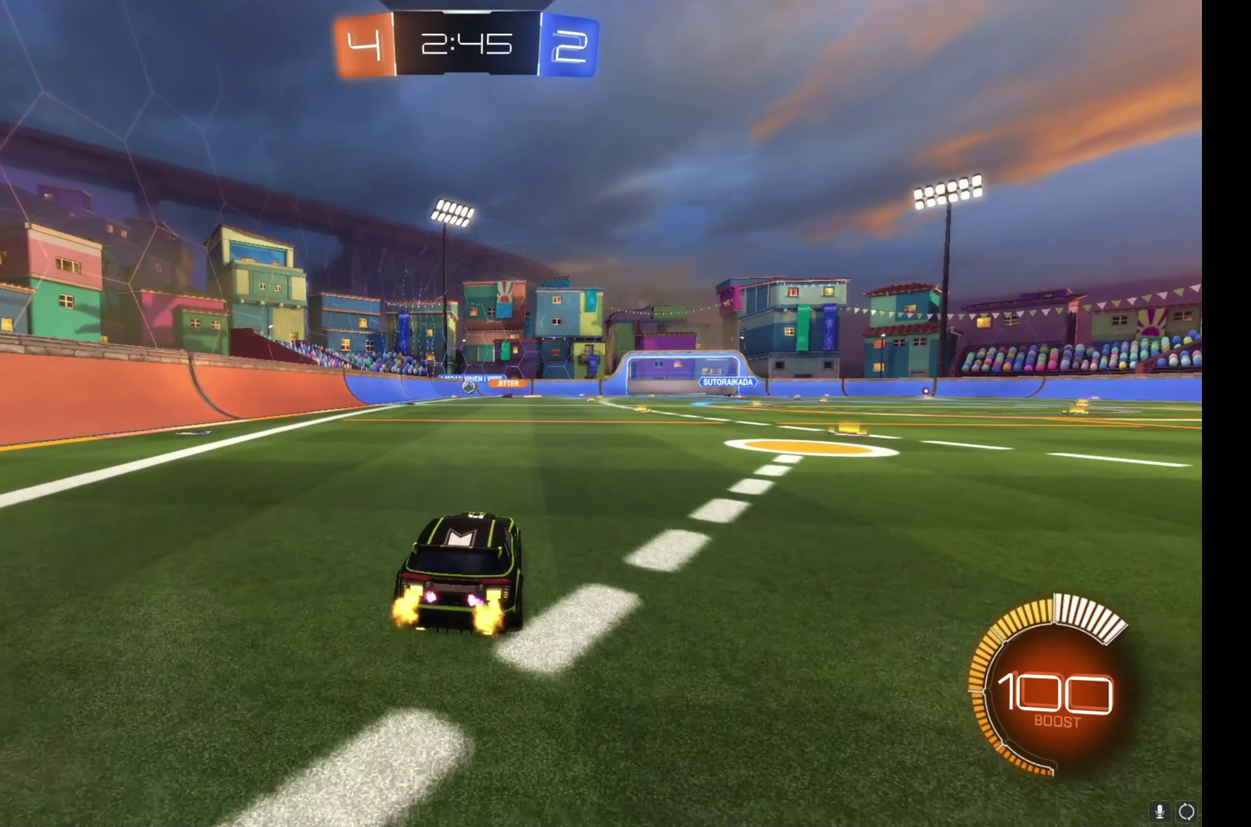
{"buttons": ["R2"], "left_stick": "center", "right_stick": "center", "events": []}
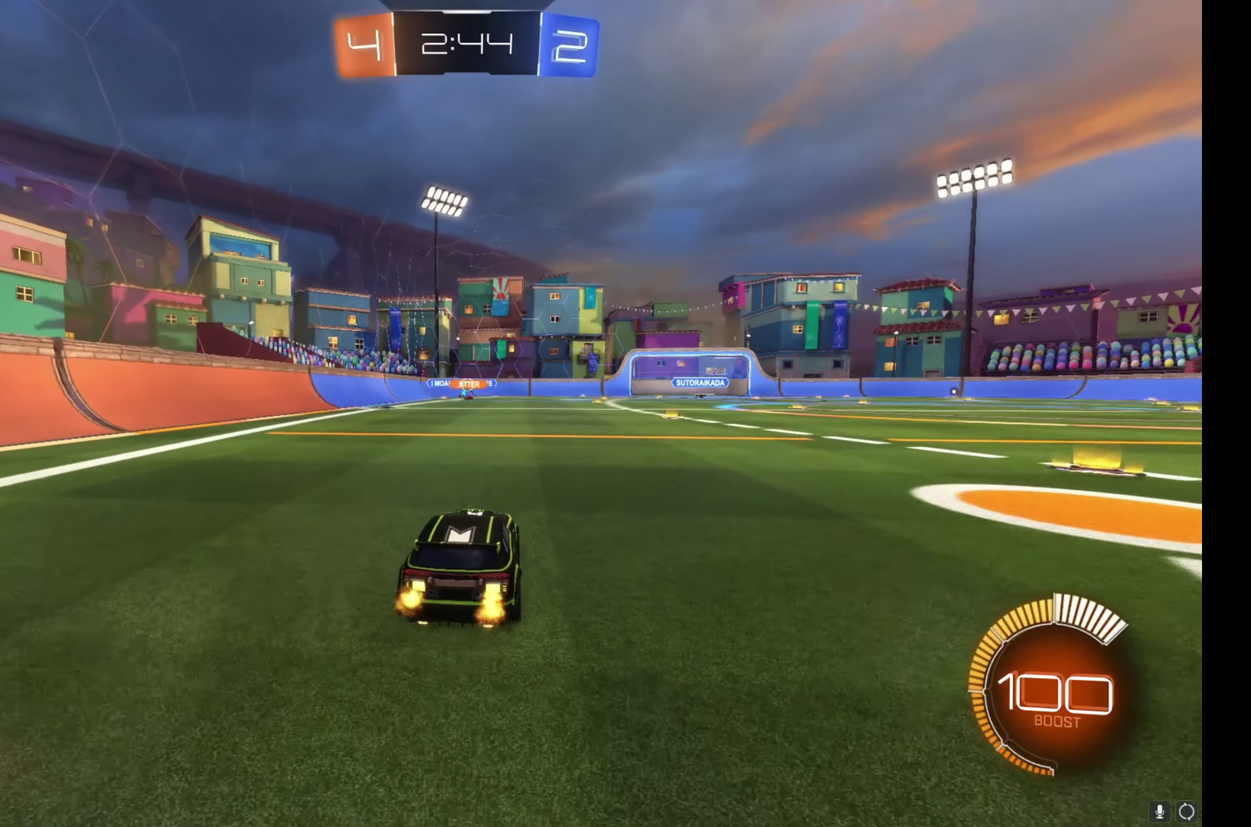
{"buttons": ["R2"], "left_stick": "center", "right_stick": "center", "events": [[117, "left_stick", "right"], [200, "left_stick", "center"]]}
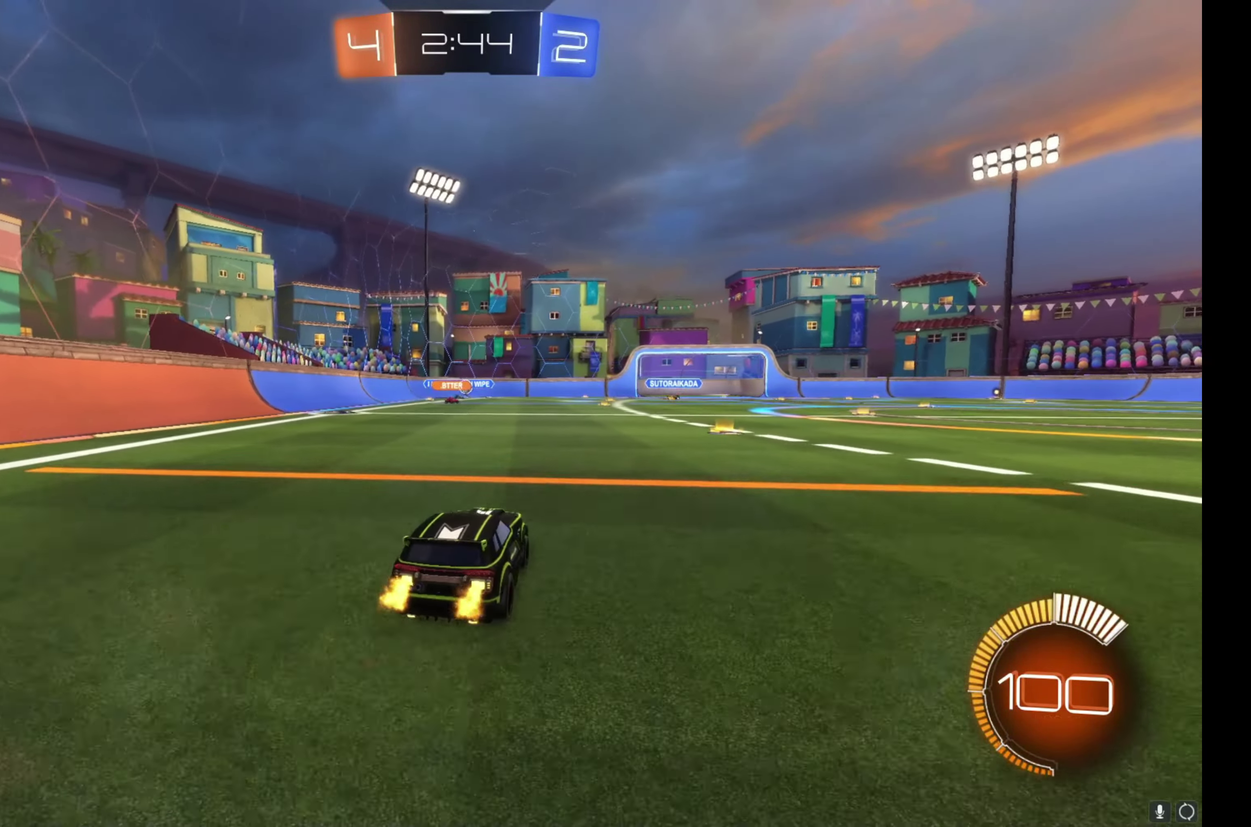
{"buttons": ["R2"], "left_stick": "up-left", "right_stick": "center", "events": [[383, "left_stick", "up-left"]]}